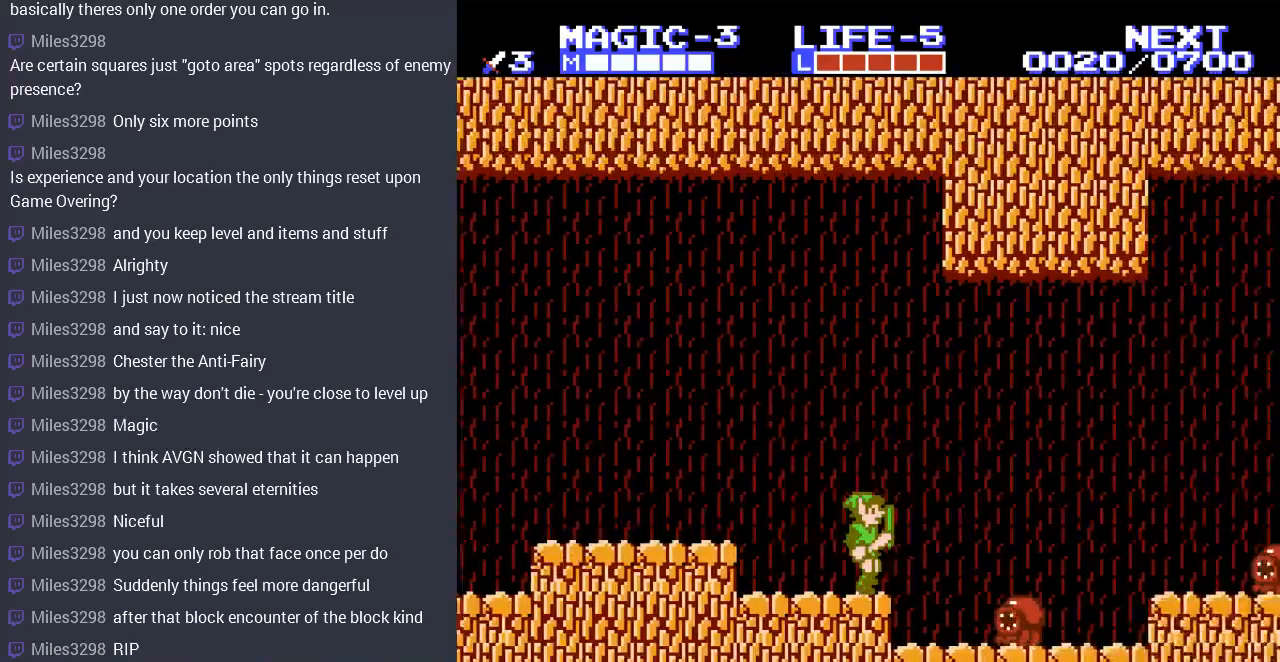
Gameplay with a controller (Nintendo layout); each line is a JSON object with the inputs held at the frame after it. "events" lists button and stick changes between this image and that frame as [ms after this image, input, new state], when the widget could be followed in between. Not read: L3 R3.
{"buttons": ["B", "DPAD_DOWN"], "events": [[100, "DPAD_DOWN", "down"], [133, "DPAD_RIGHT", "up"], [267, "B", "down"], [367, "B", "up"], [433, "B", "down"]]}
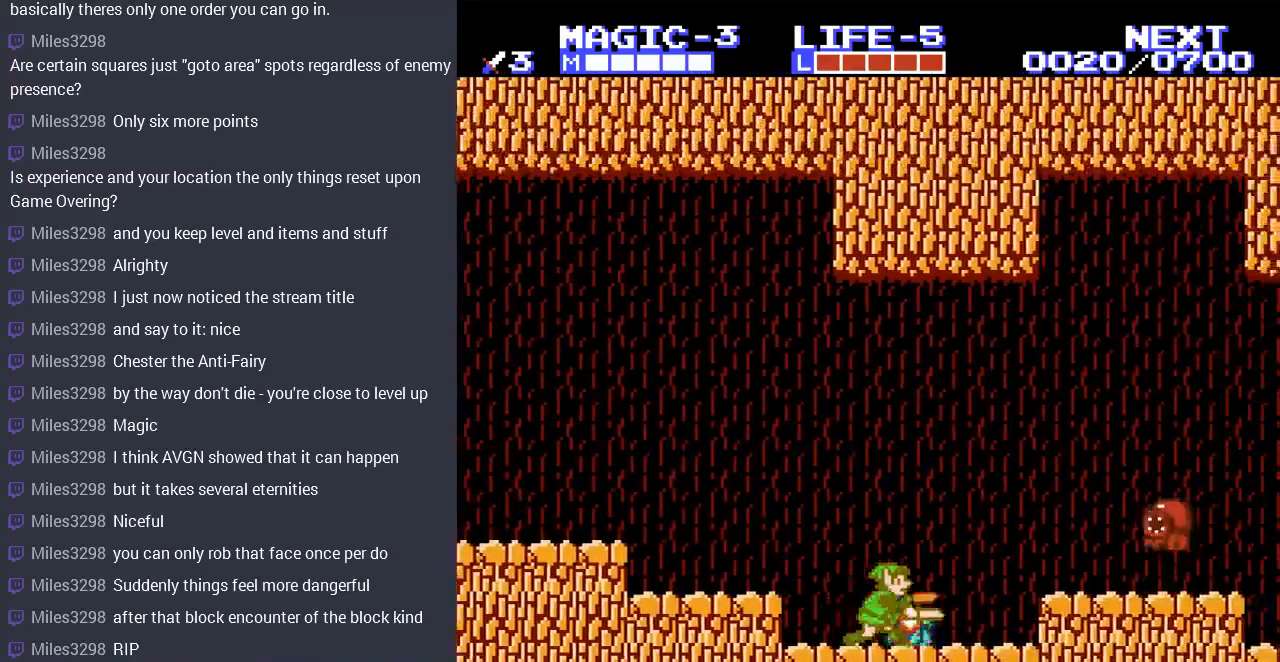
{"buttons": ["DPAD_RIGHT"], "events": [[33, "B", "up"], [133, "DPAD_DOWN", "up"], [133, "DPAD_RIGHT", "down"]]}
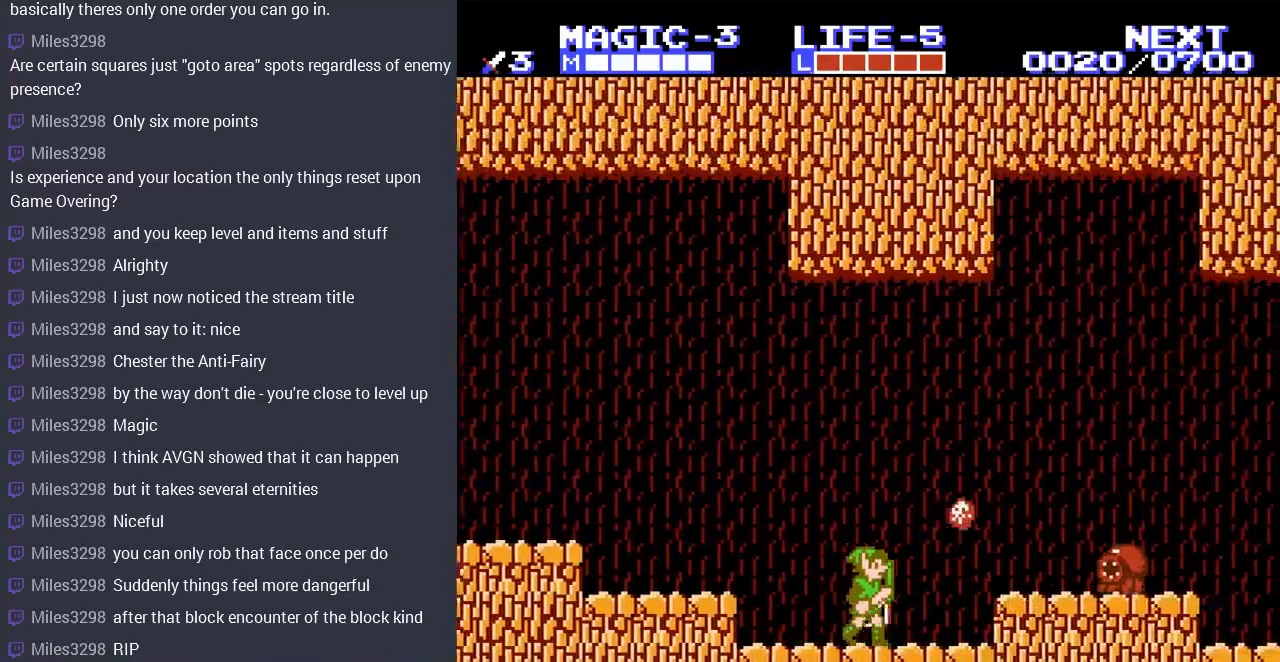
{"buttons": ["DPAD_LEFT"], "events": [[367, "A", "down"], [400, "DPAD_RIGHT", "up"], [433, "A", "up"], [433, "DPAD_LEFT", "down"]]}
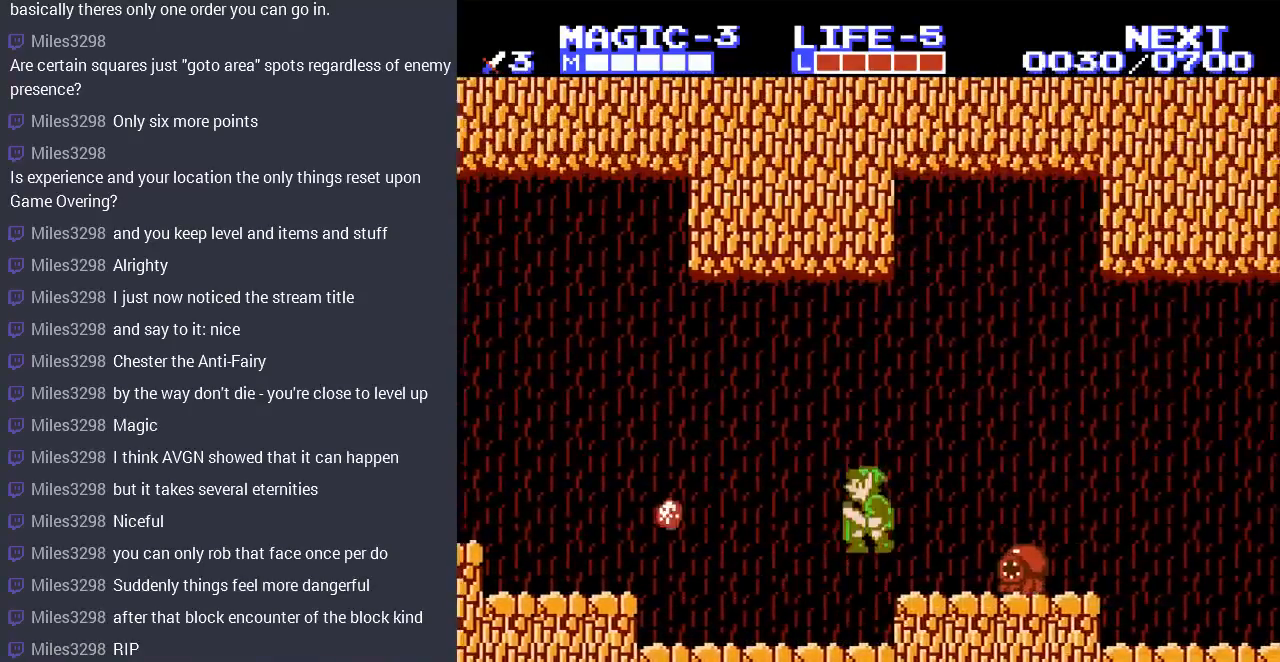
{"buttons": ["DPAD_RIGHT"], "events": [[100, "DPAD_UP", "down"], [133, "DPAD_LEFT", "up"], [133, "DPAD_RIGHT", "down"], [133, "DPAD_UP", "up"], [400, "A", "down"], [500, "A", "up"]]}
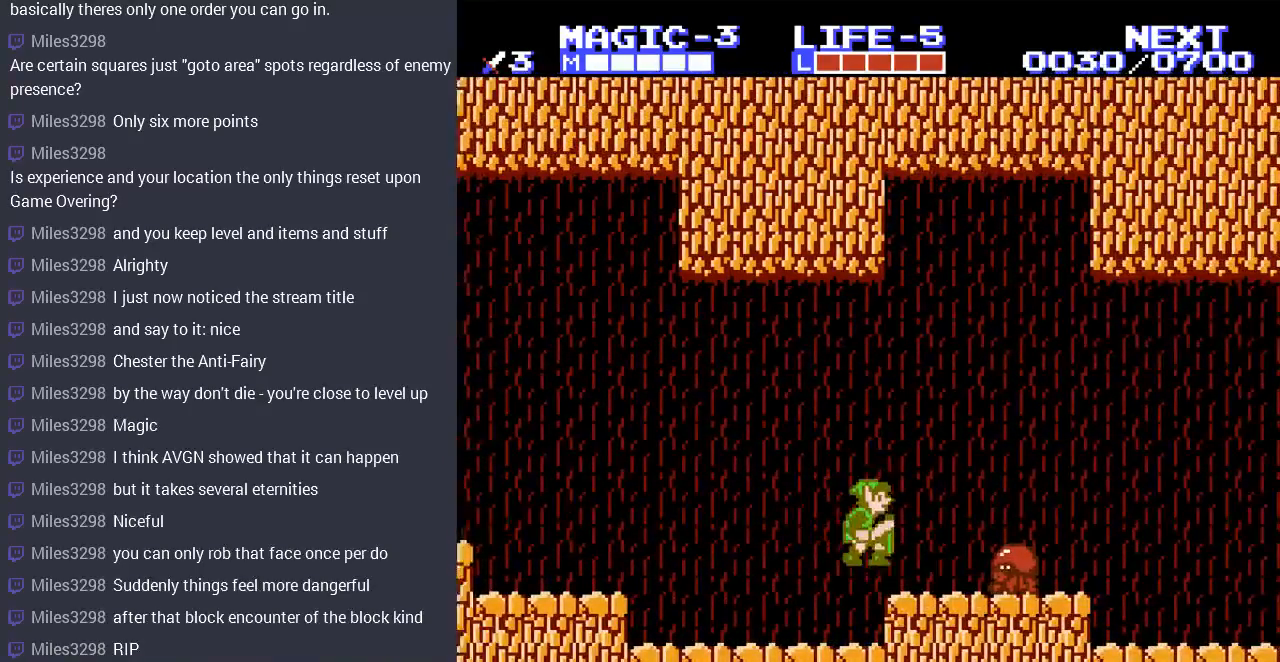
{"buttons": ["DPAD_DOWN"], "events": [[200, "DPAD_RIGHT", "up"], [267, "B", "down"], [333, "B", "up"], [400, "B", "down"], [400, "DPAD_LEFT", "down"], [433, "DPAD_DOWN", "down"], [467, "DPAD_LEFT", "up"], [500, "B", "up"]]}
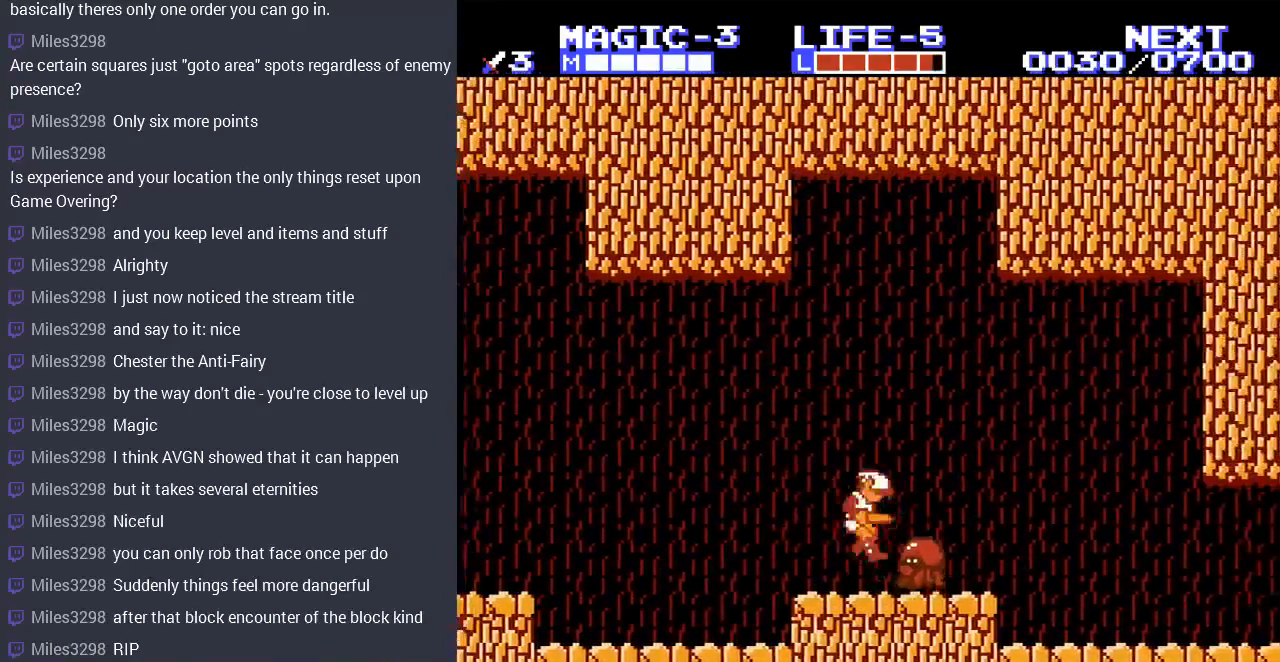
{"buttons": ["DPAD_RIGHT"], "events": [[67, "B", "down"], [133, "B", "up"], [267, "DPAD_RIGHT", "down"], [300, "DPAD_DOWN", "up"]]}
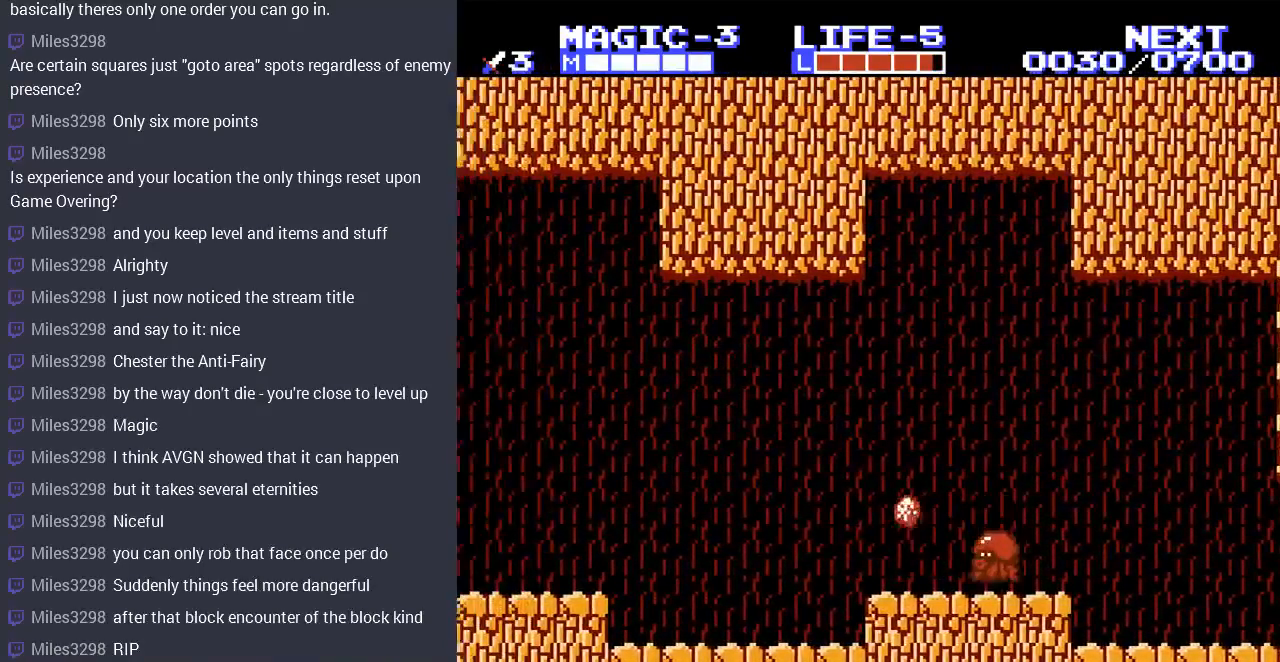
{"buttons": ["B", "DPAD_DOWN"], "events": [[400, "DPAD_DOWN", "down"], [433, "DPAD_RIGHT", "up"], [467, "B", "down"]]}
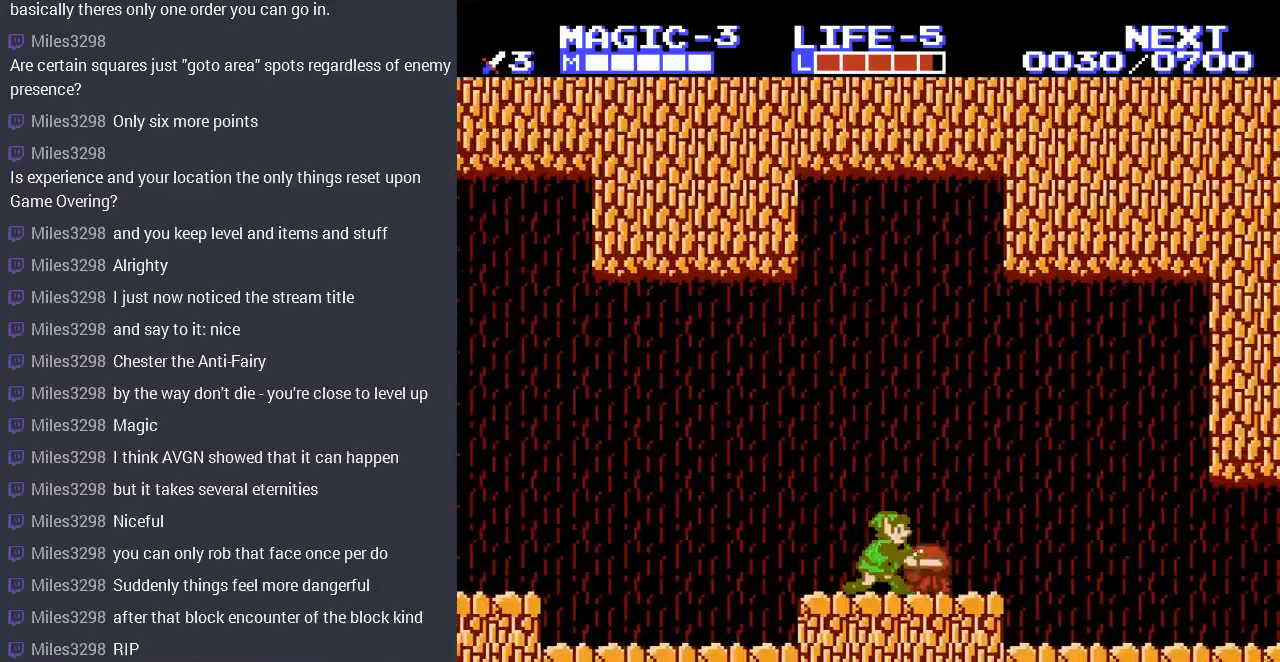
{"buttons": ["DPAD_RIGHT"], "events": [[67, "B", "up"], [133, "B", "down"], [200, "DPAD_RIGHT", "down"], [233, "B", "up"], [267, "DPAD_DOWN", "up"]]}
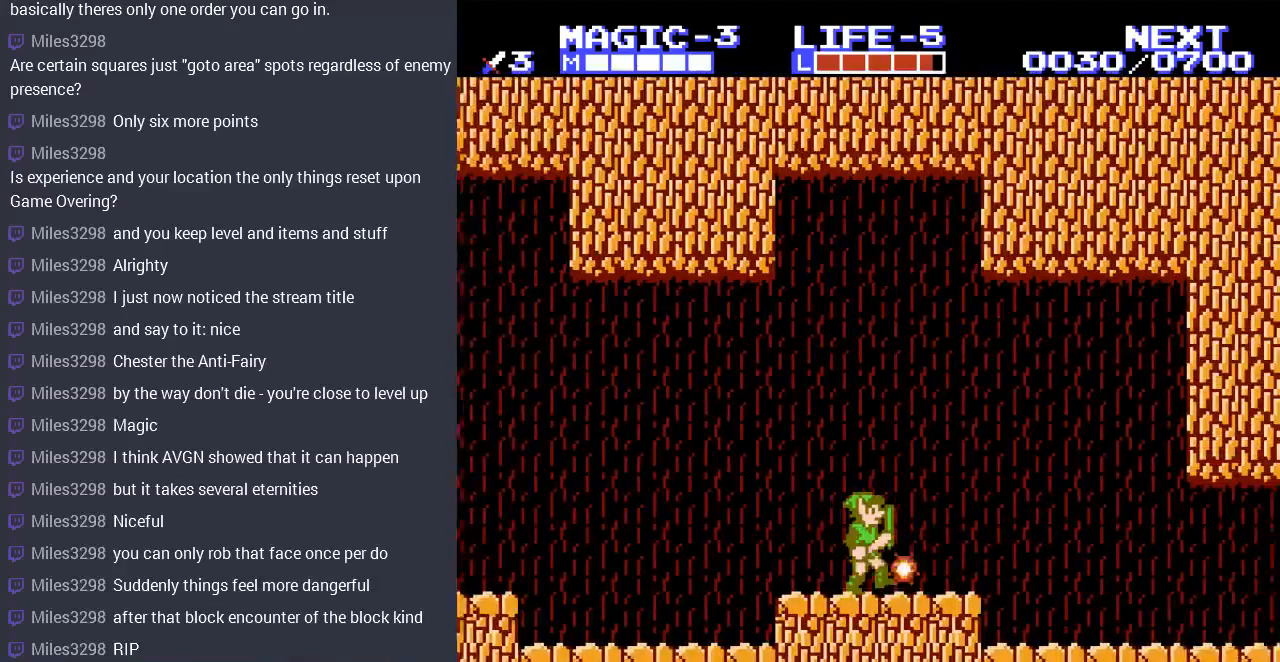
{"buttons": ["DPAD_RIGHT"], "events": [[233, "A", "down"], [333, "A", "up"]]}
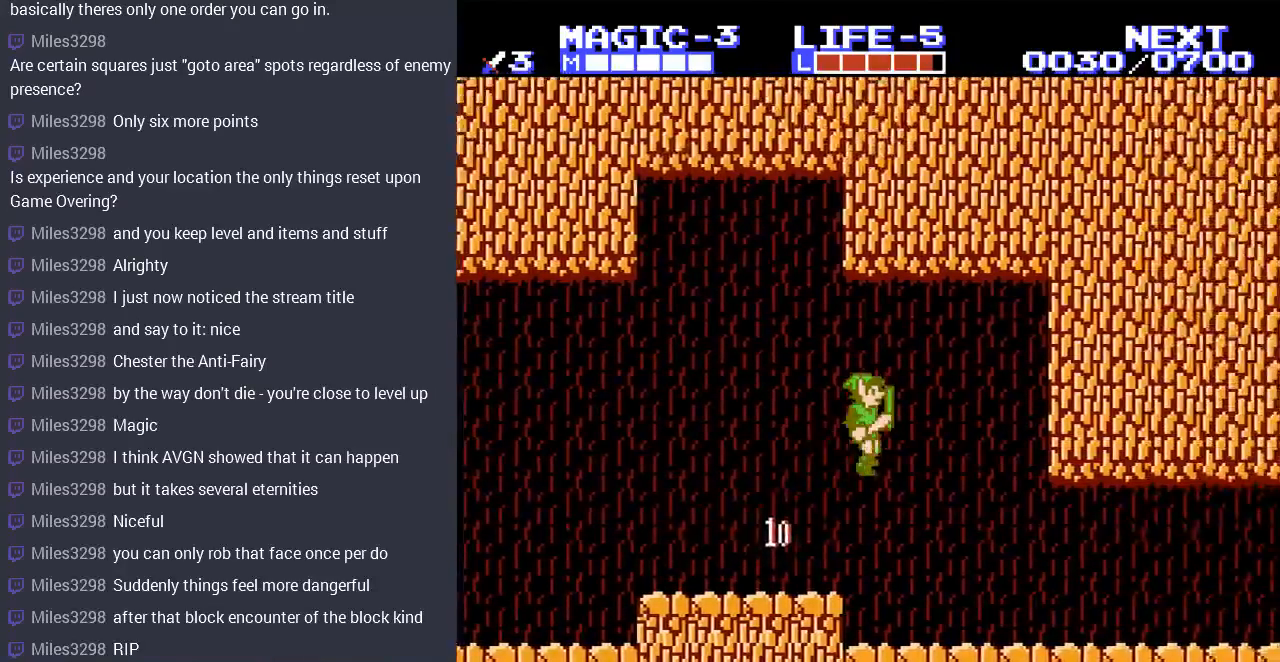
{"buttons": ["DPAD_RIGHT"], "events": []}
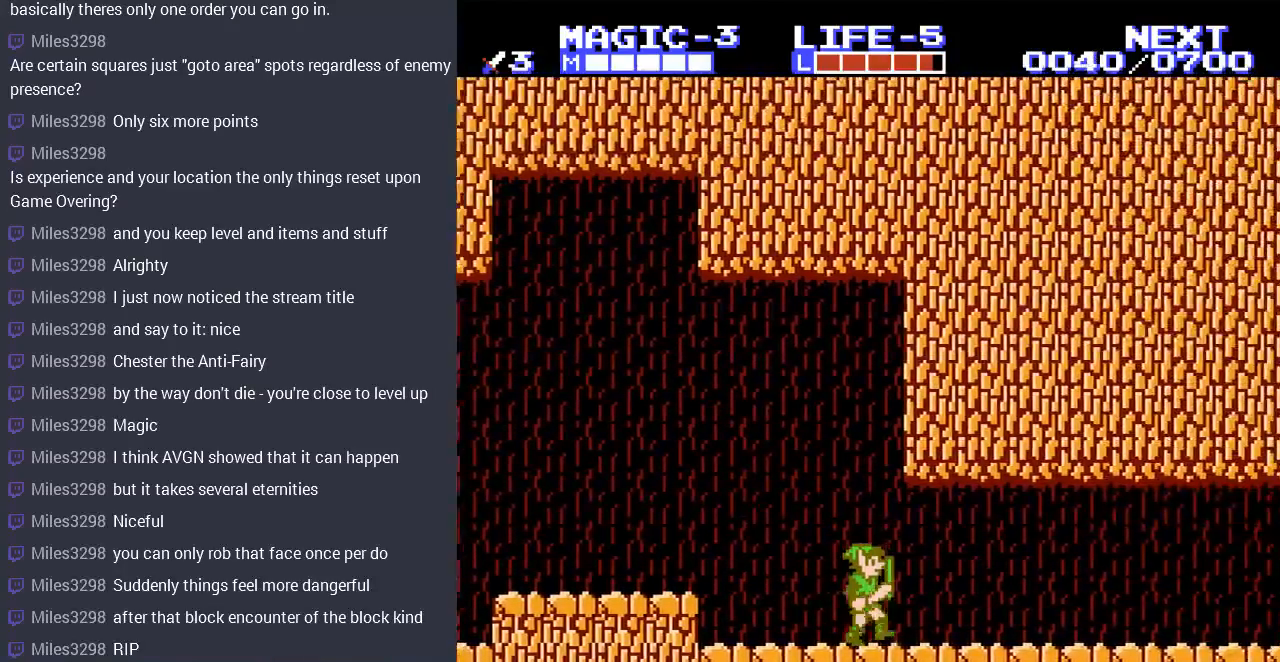
{"buttons": ["DPAD_RIGHT"], "events": []}
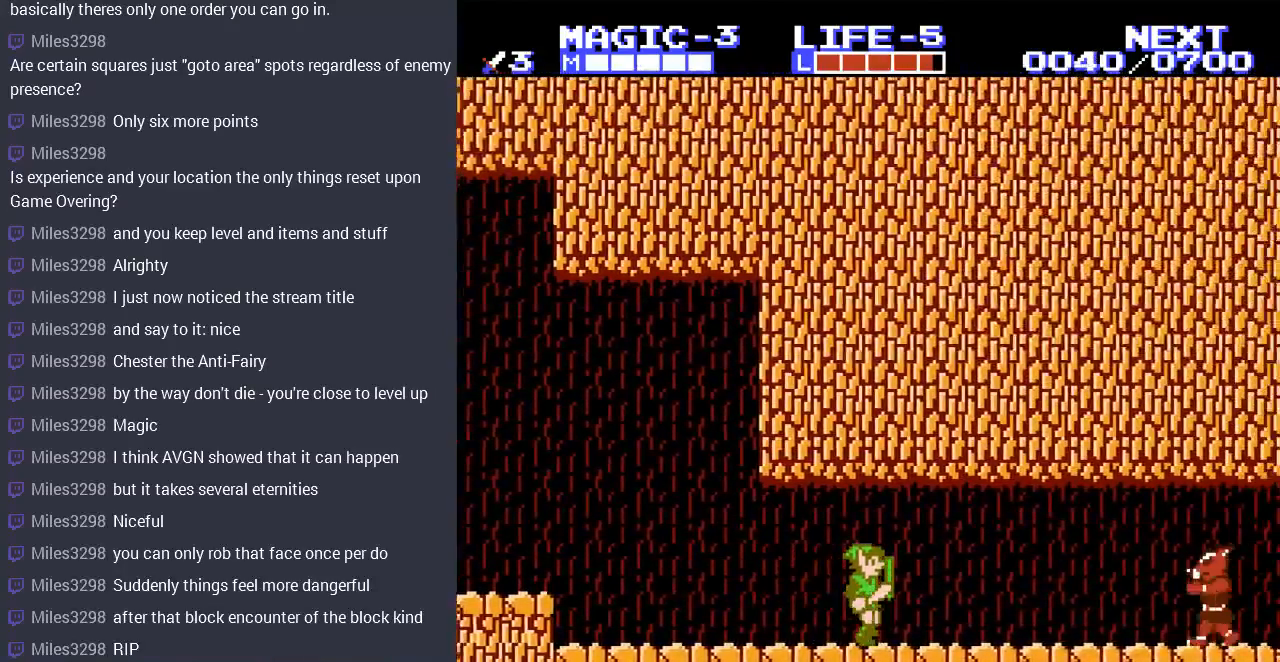
{"buttons": ["DPAD_RIGHT"], "events": []}
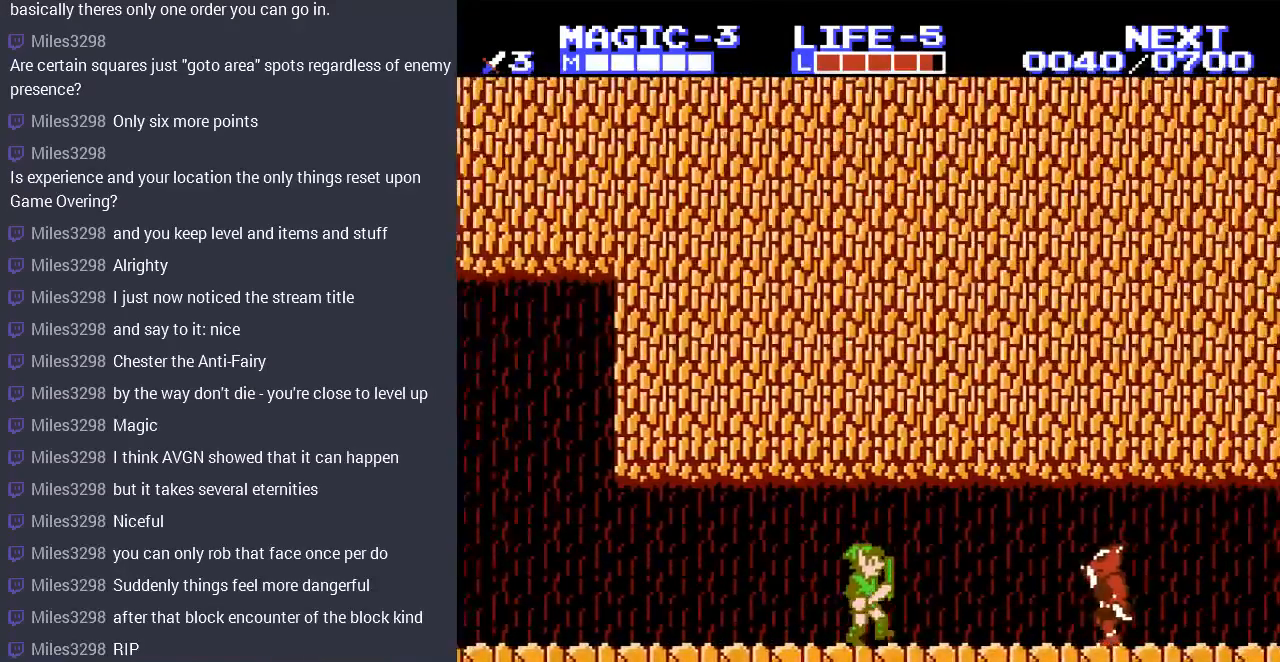
{"buttons": ["A", "DPAD_RIGHT"], "events": [[433, "A", "down"]]}
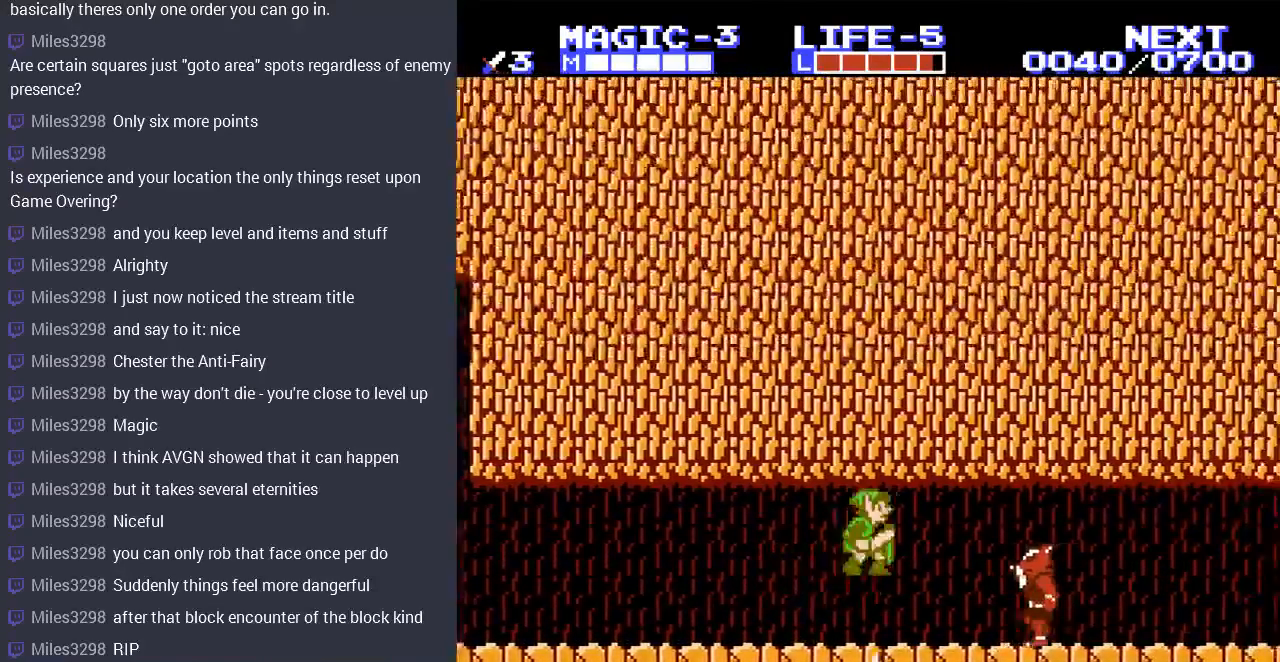
{"buttons": ["DPAD_RIGHT"], "events": [[33, "A", "up"]]}
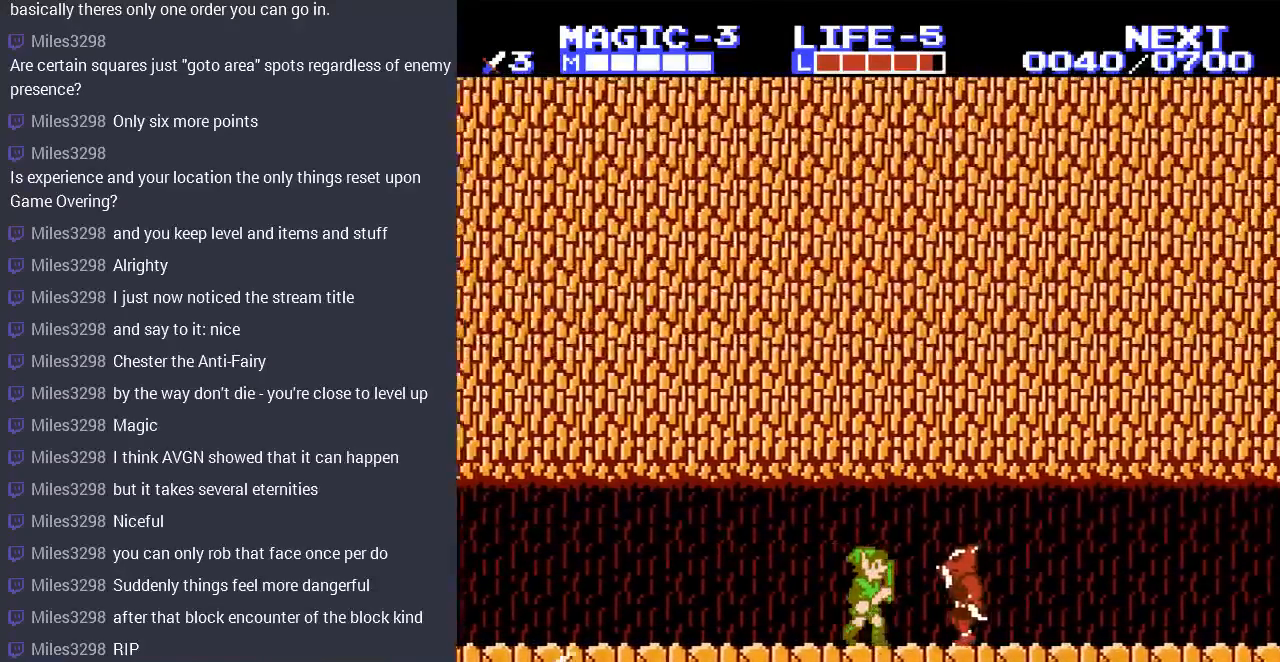
{"buttons": ["A", "DPAD_RIGHT"], "events": [[67, "B", "down"], [167, "B", "up"], [433, "A", "down"]]}
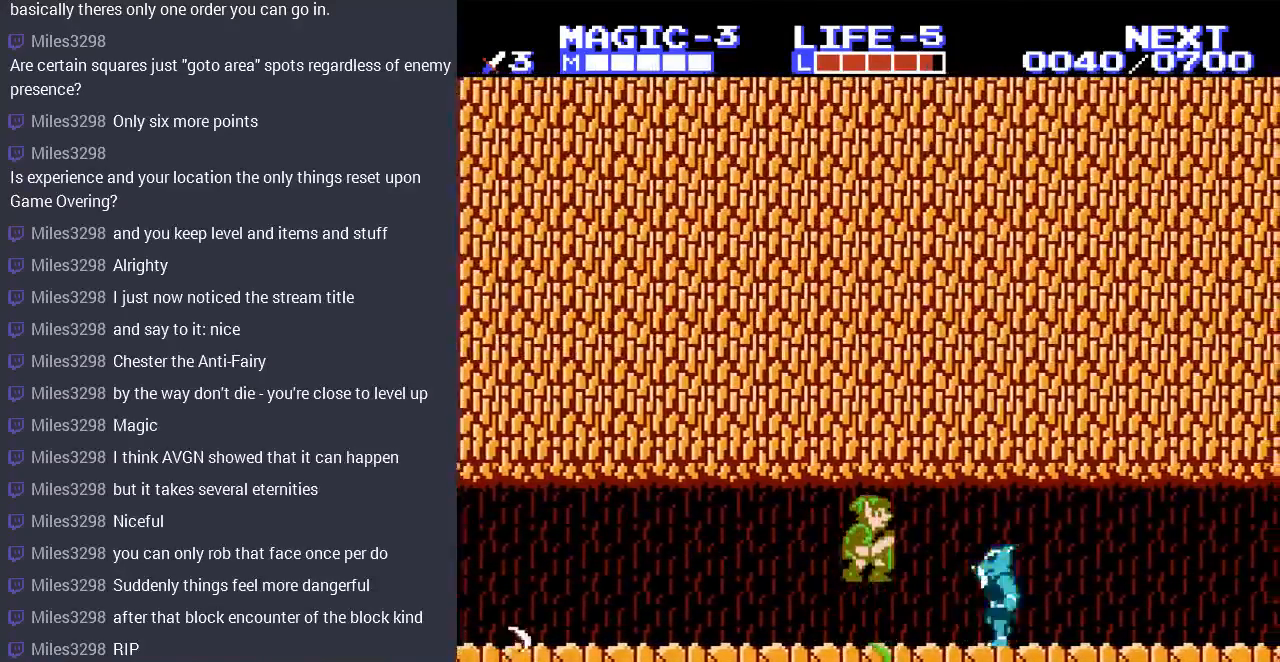
{"buttons": [], "events": [[67, "A", "up"], [367, "B", "down"], [433, "DPAD_RIGHT", "up"], [467, "B", "up"]]}
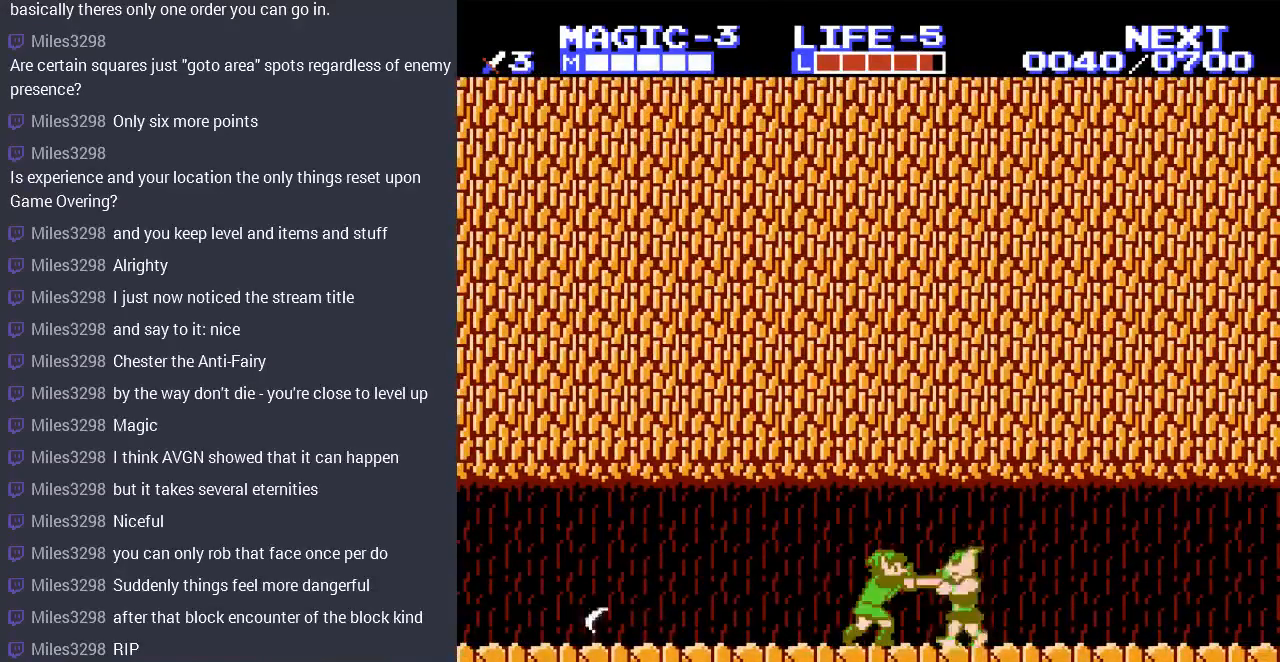
{"buttons": ["A"], "events": [[33, "B", "down"], [133, "B", "up"], [467, "A", "down"]]}
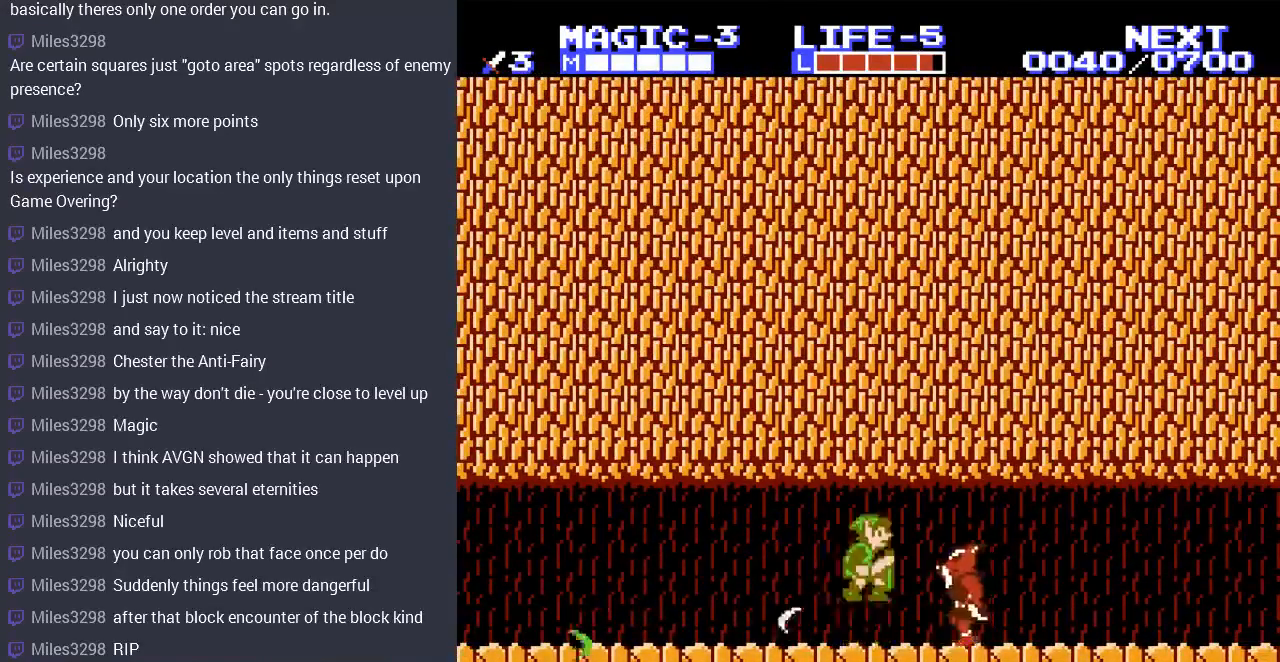
{"buttons": [], "events": [[267, "A", "up"], [267, "DPAD_RIGHT", "down"], [367, "B", "down"], [467, "DPAD_RIGHT", "up"], [500, "B", "up"]]}
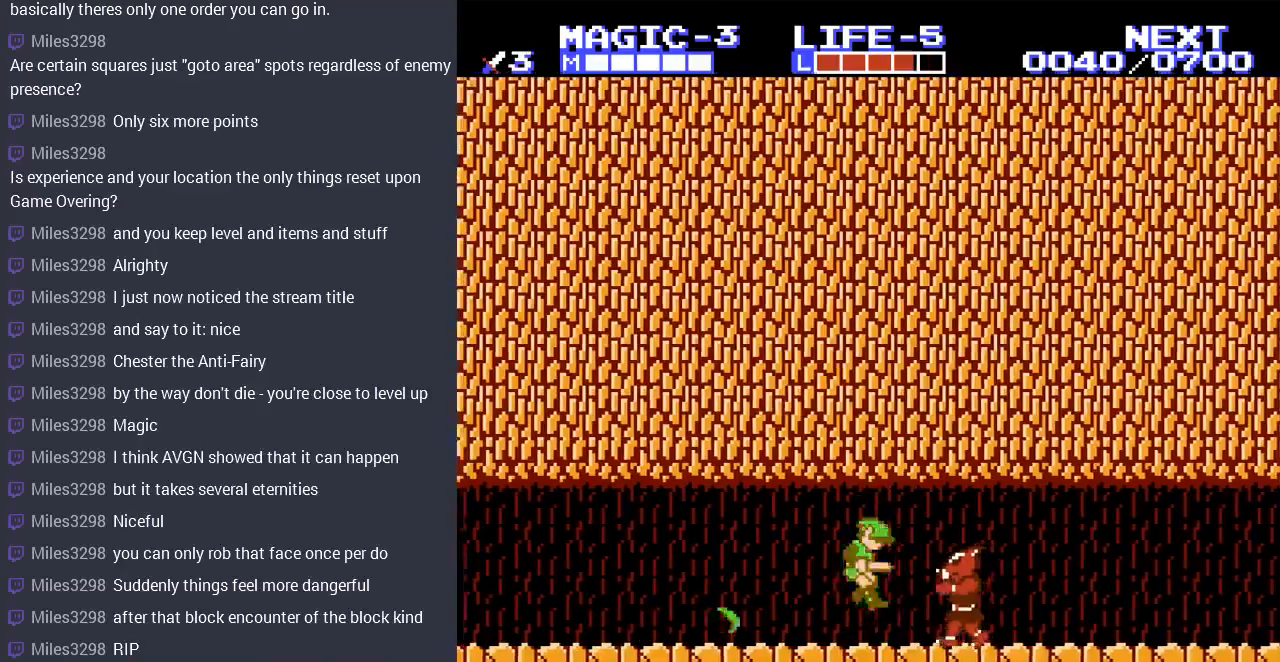
{"buttons": ["DPAD_RIGHT"], "events": [[67, "B", "down"], [167, "B", "up"], [267, "DPAD_RIGHT", "down"]]}
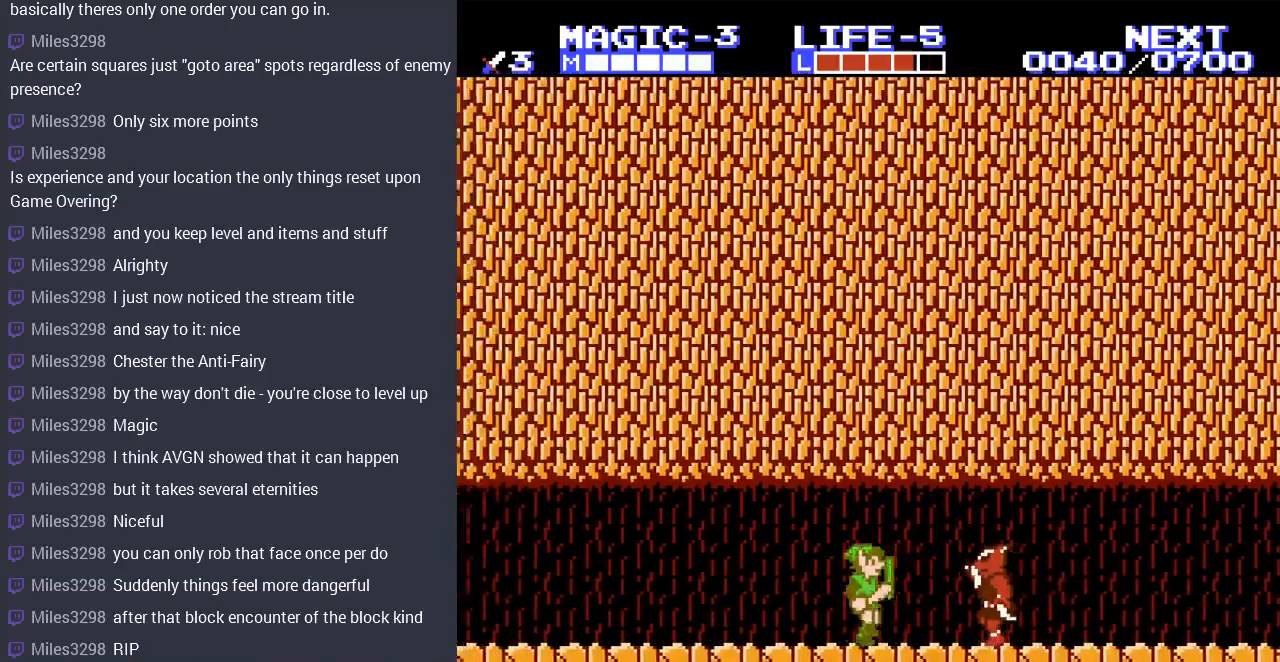
{"buttons": ["DPAD_DOWN", "DPAD_RIGHT"], "events": [[433, "DPAD_DOWN", "down"], [467, "DPAD_RIGHT", "up"], [500, "DPAD_RIGHT", "down"]]}
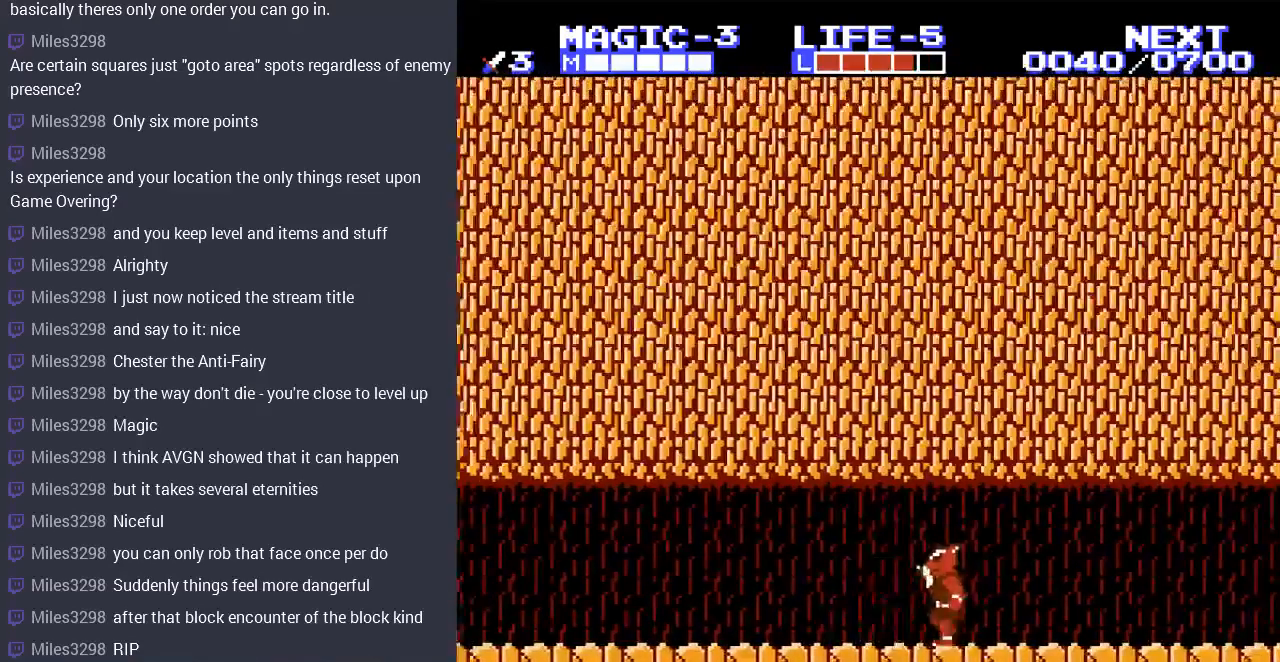
{"buttons": [], "events": [[133, "DPAD_DOWN", "up"], [300, "B", "down"], [300, "DPAD_RIGHT", "up"], [433, "B", "up"]]}
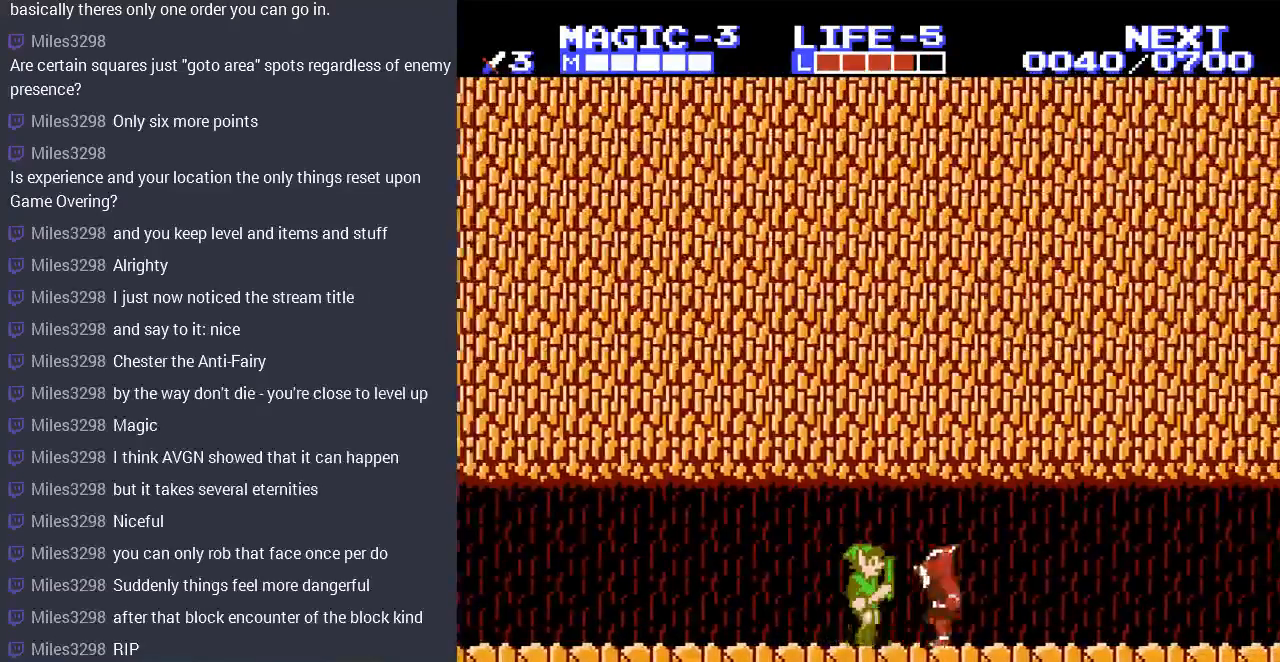
{"buttons": ["B", "DPAD_RIGHT"], "events": [[133, "DPAD_RIGHT", "down"], [300, "DPAD_RIGHT", "up"], [367, "DPAD_RIGHT", "down"], [500, "B", "down"]]}
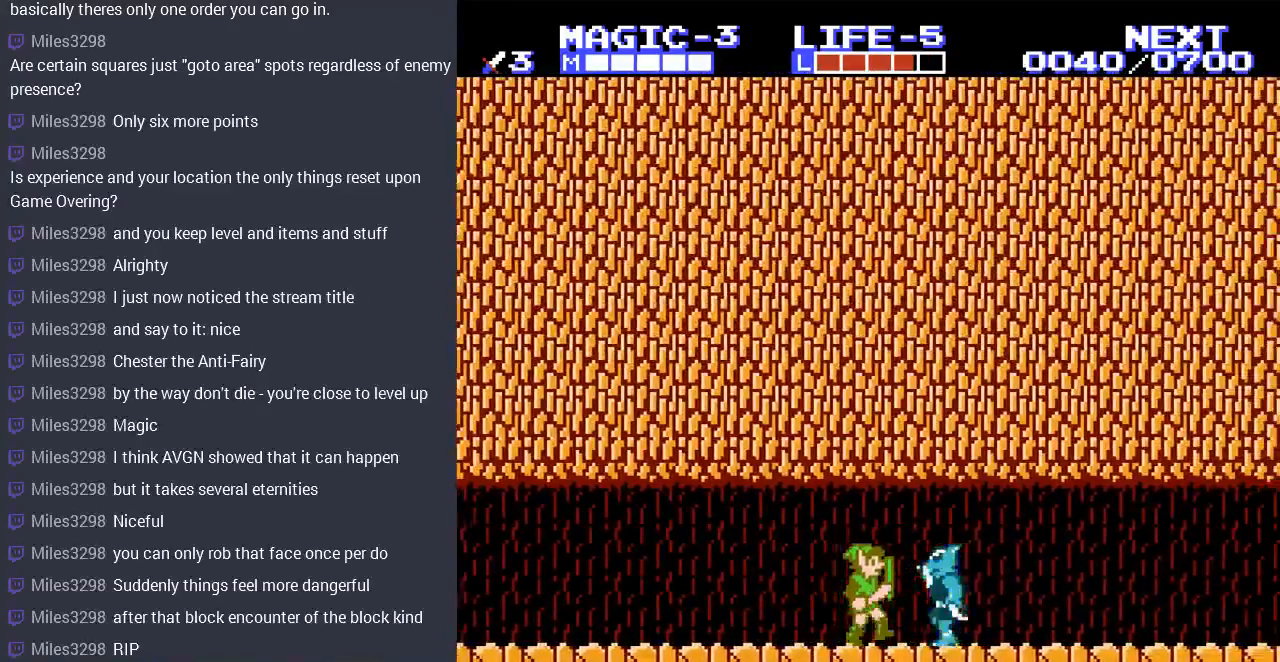
{"buttons": ["DPAD_DOWN", "DPAD_RIGHT"], "events": [[133, "B", "up"], [167, "DPAD_RIGHT", "up"], [200, "B", "down"], [267, "DPAD_RIGHT", "down"], [300, "B", "up"], [400, "DPAD_DOWN", "down"]]}
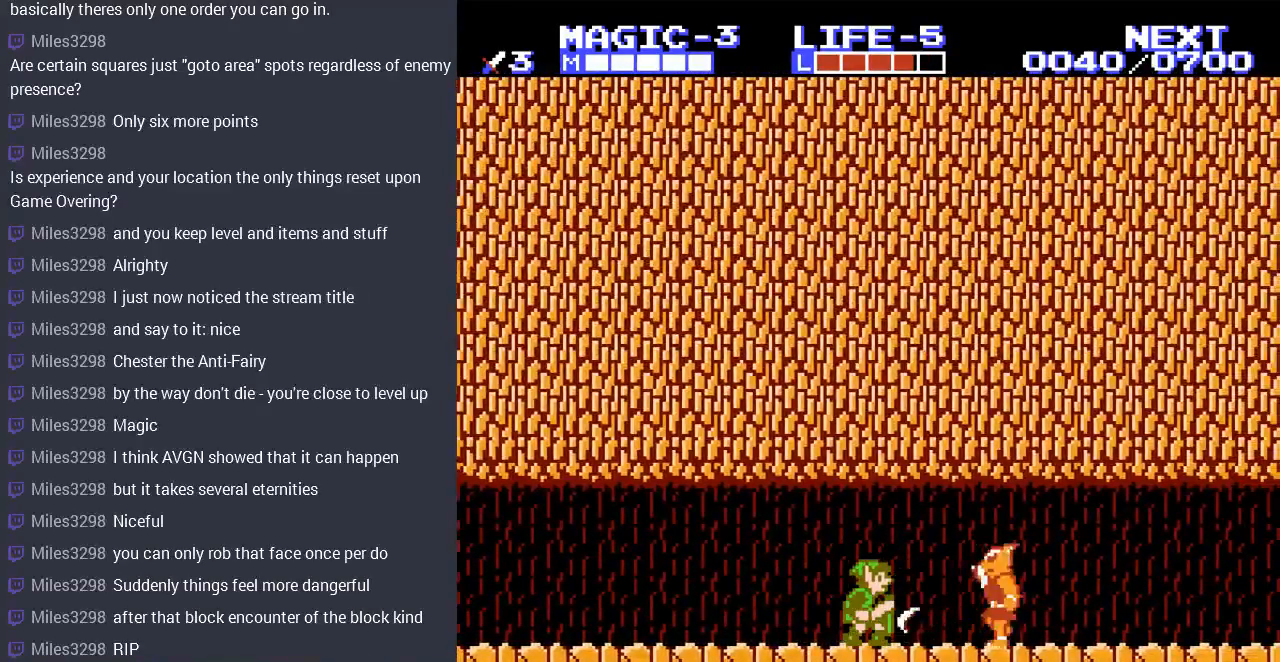
{"buttons": ["DPAD_RIGHT"], "events": [[200, "DPAD_DOWN", "up"]]}
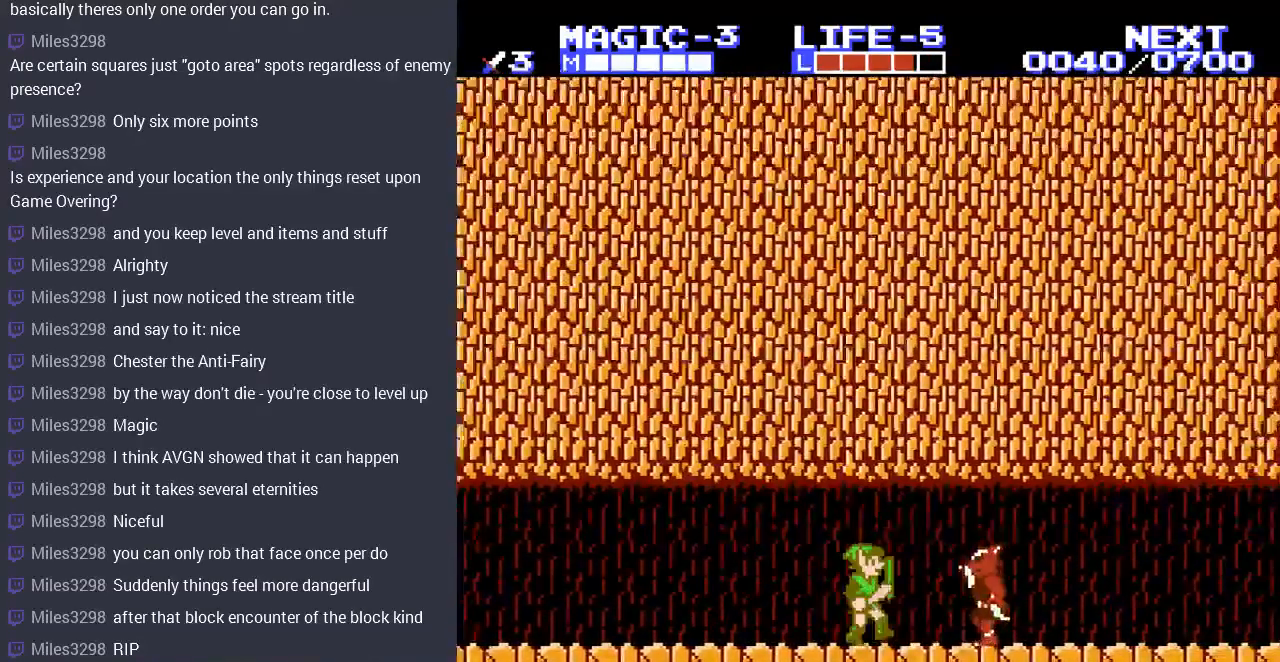
{"buttons": ["DPAD_RIGHT"], "events": [[267, "DPAD_DOWN", "down"], [500, "DPAD_DOWN", "up"]]}
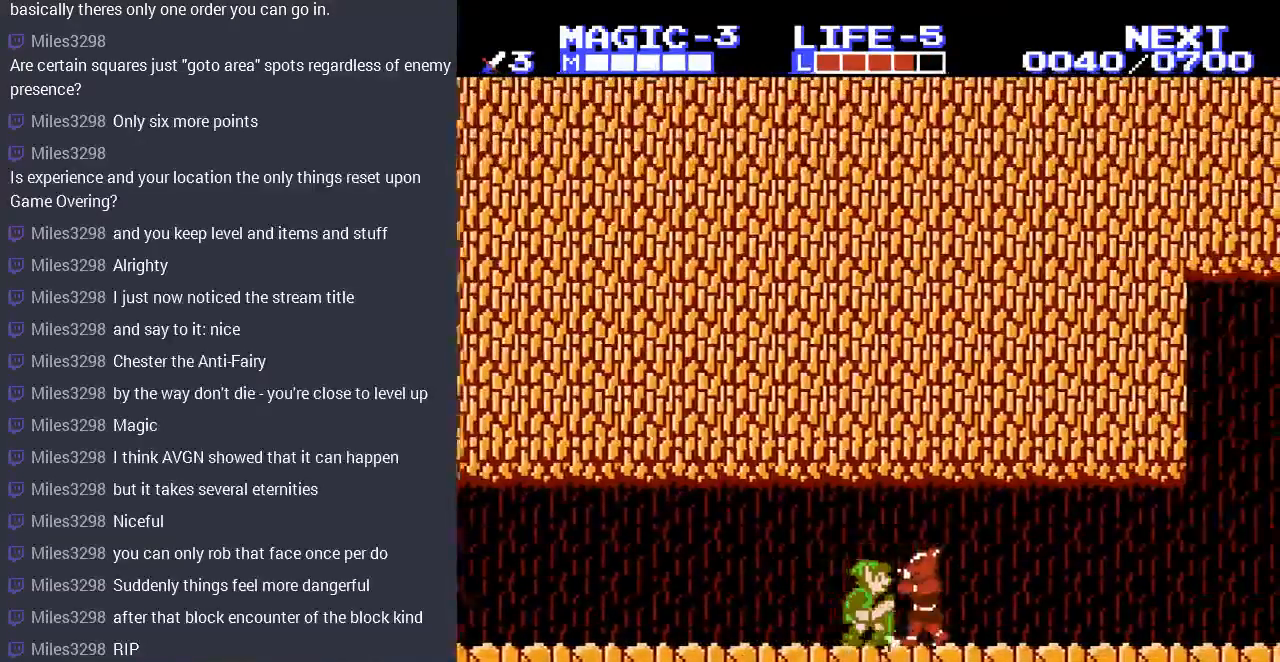
{"buttons": [], "events": [[100, "B", "down"], [100, "DPAD_RIGHT", "up"], [300, "B", "up"]]}
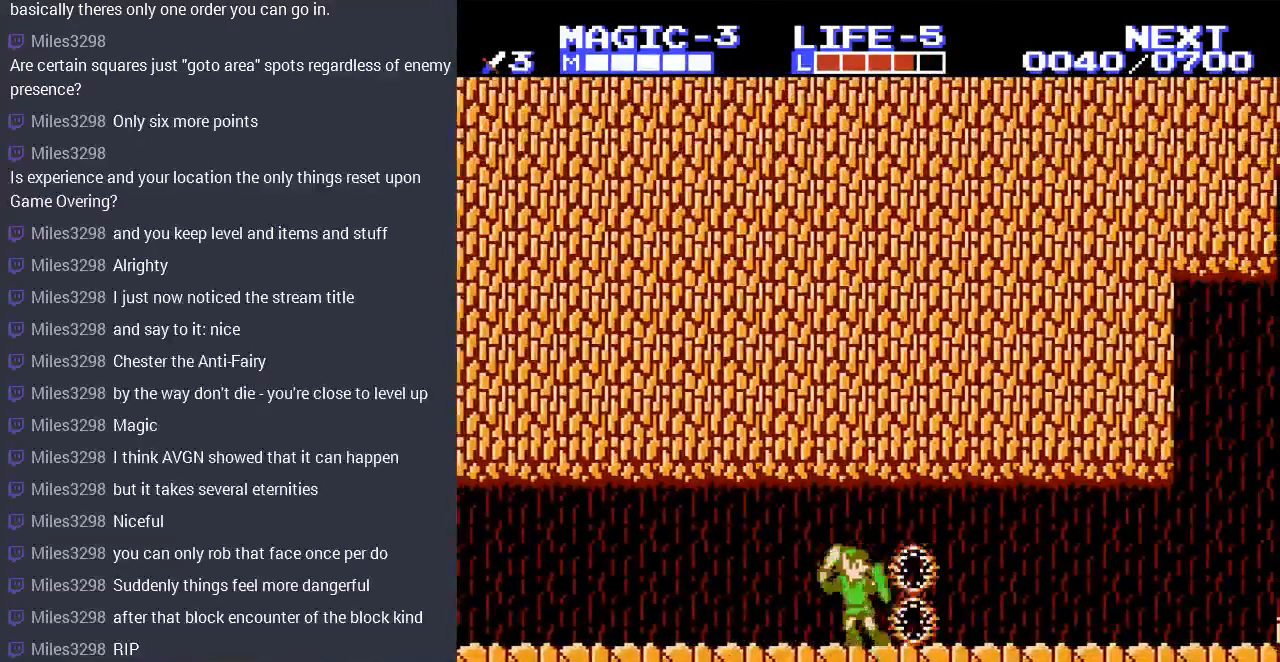
{"buttons": ["DPAD_RIGHT"], "events": [[100, "DPAD_RIGHT", "down"]]}
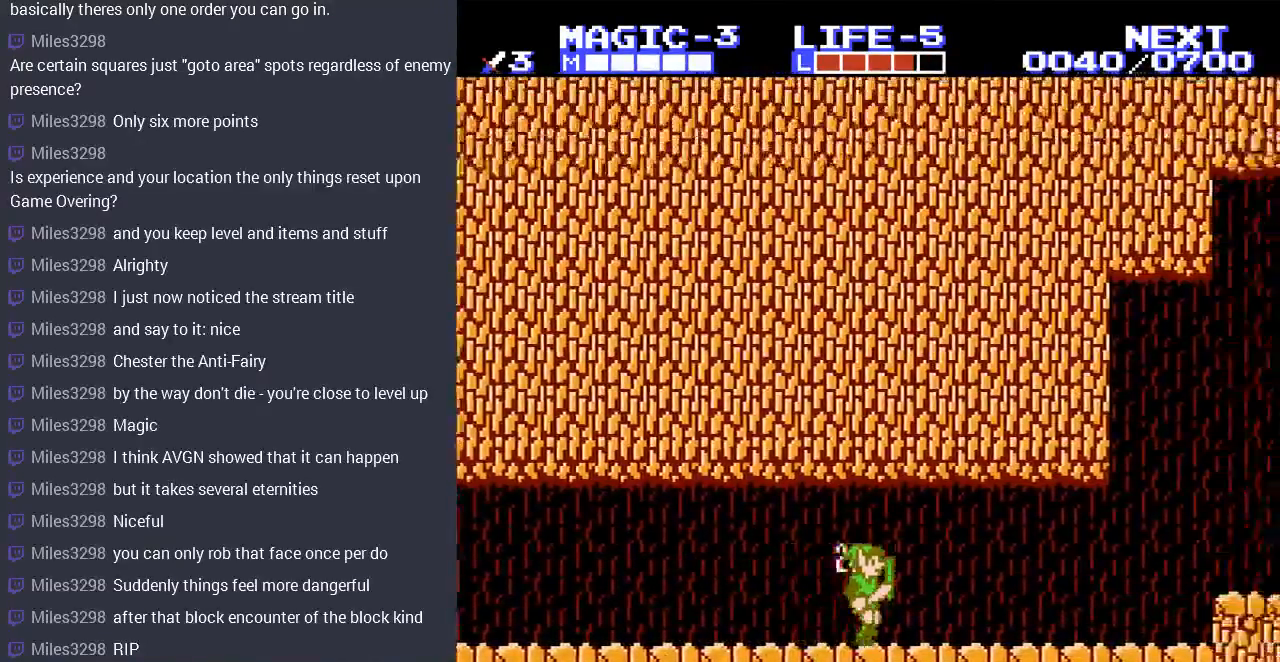
{"buttons": ["DPAD_RIGHT"], "events": []}
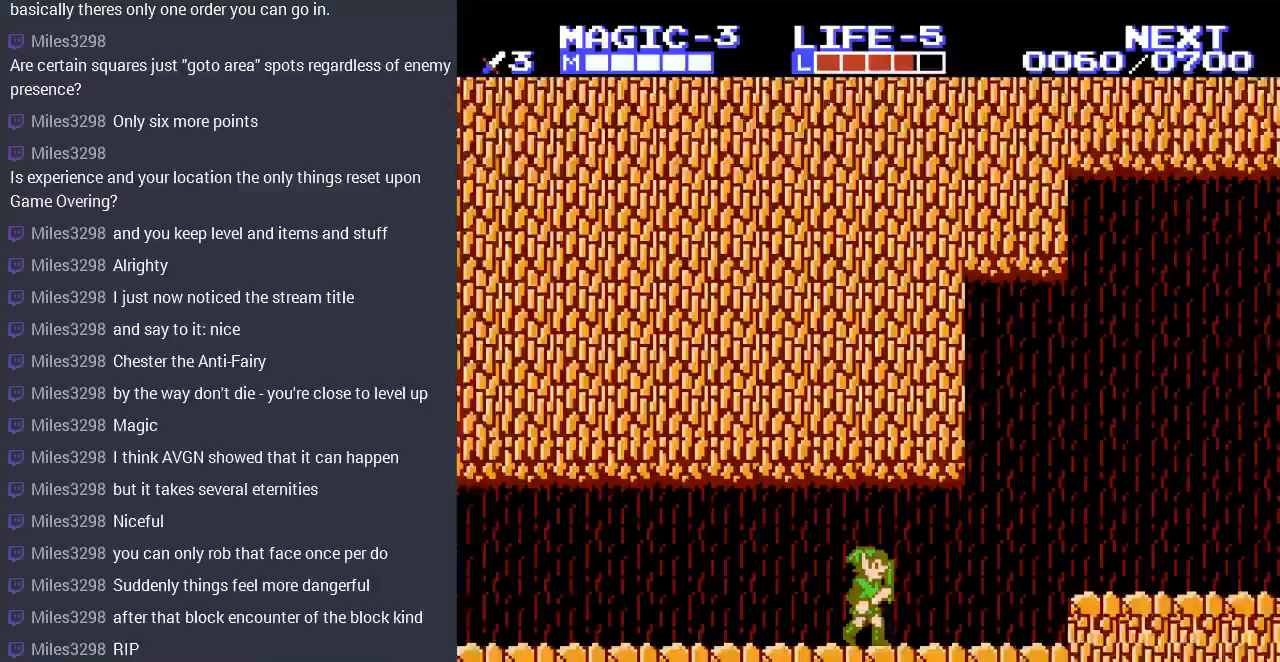
{"buttons": ["DPAD_RIGHT"], "events": [[300, "A", "down"], [467, "A", "up"]]}
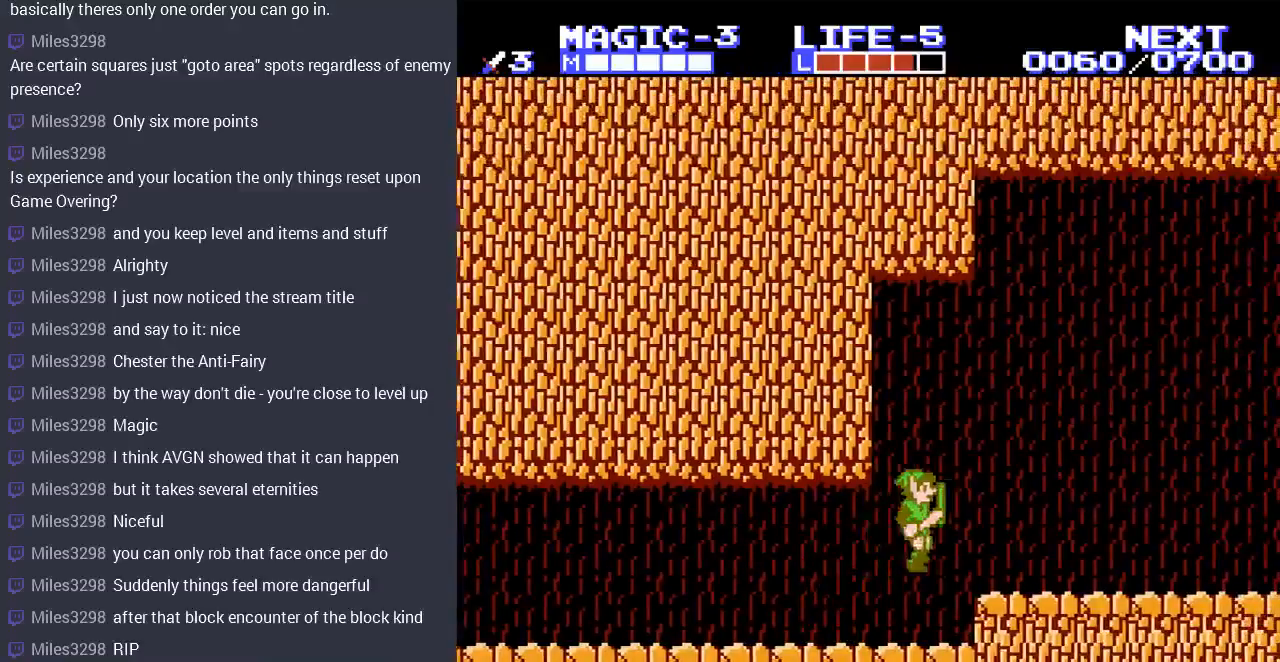
{"buttons": ["DPAD_RIGHT"], "events": [[267, "A", "down"], [400, "A", "up"]]}